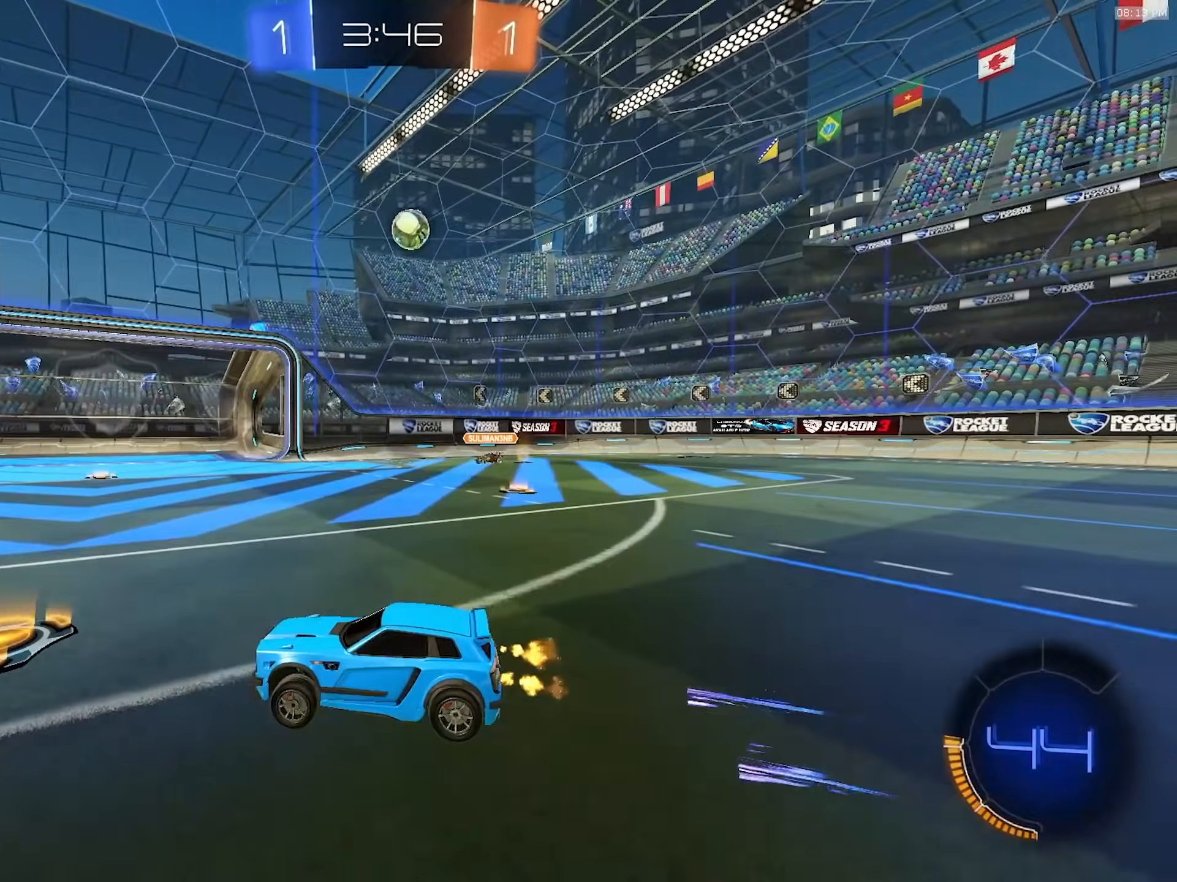
Gameplay with a controller (PlayStation layout); each line is a JSON object with the inputs held at the frame after it (dt_ms = milliseconds from this image to that frame). "events" lists button and stick changes between this image and that frame as [ms after this image, input, new state], when the widget could be followed in between. Not read: L3 R1 R3 TOUCHPAD.
{"dt_ms": 500, "buttons": ["R2"], "left_stick": "center", "right_stick": "center", "events": [[33, "left_stick", "center"], [100, "left_stick", "left"], [233, "left_stick", "center"], [317, "left_stick", "right"], [467, "left_stick", "center"]]}
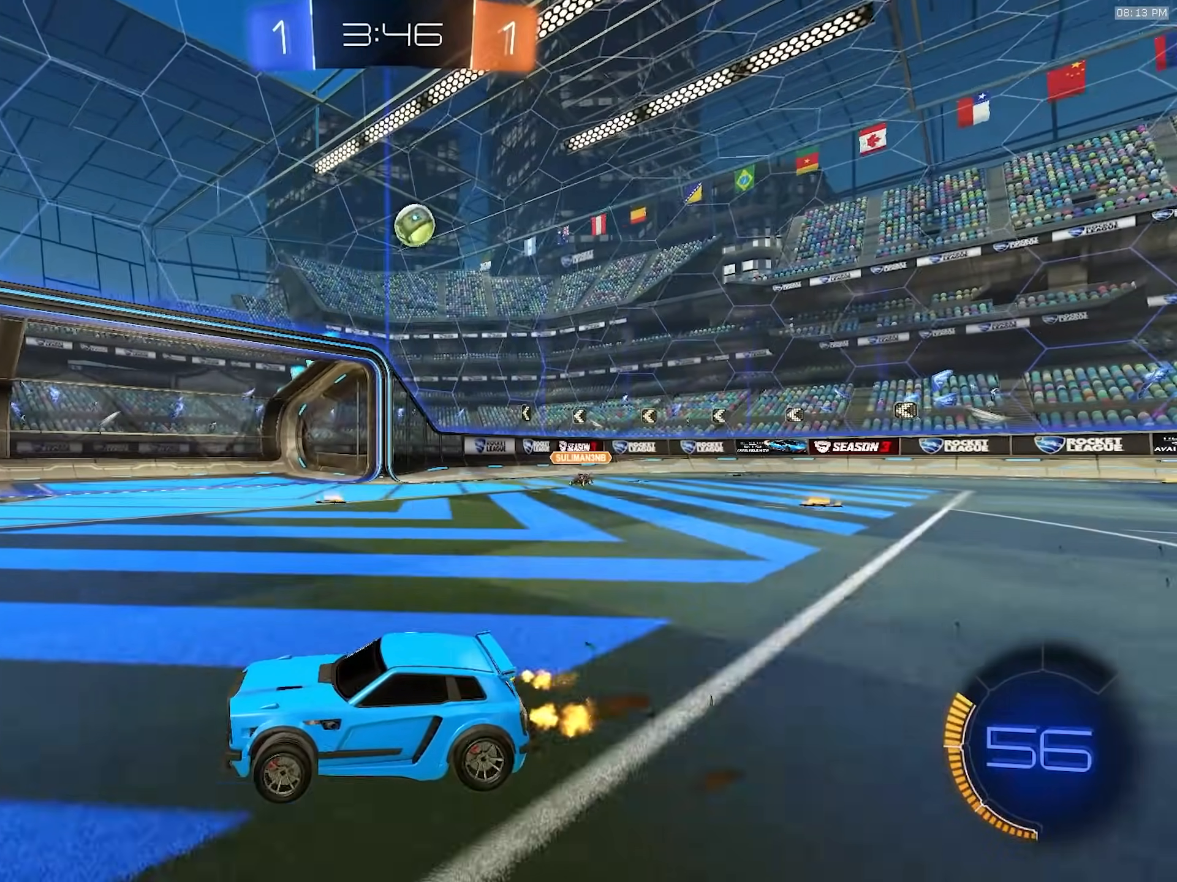
{"dt_ms": 1000, "buttons": ["R2"], "left_stick": "center", "right_stick": "center", "events": [[83, "R2", "up"], [100, "left_stick", "right"], [150, "L1", "down"], [367, "L1", "up"], [400, "left_stick", "center"], [500, "L2", "down"], [600, "R2", "down"], [617, "L2", "up"], [617, "left_stick", "right"], [700, "left_stick", "center"], [783, "R2", "up"], [833, "left_stick", "right"], [950, "R2", "down"], [967, "left_stick", "center"]]}
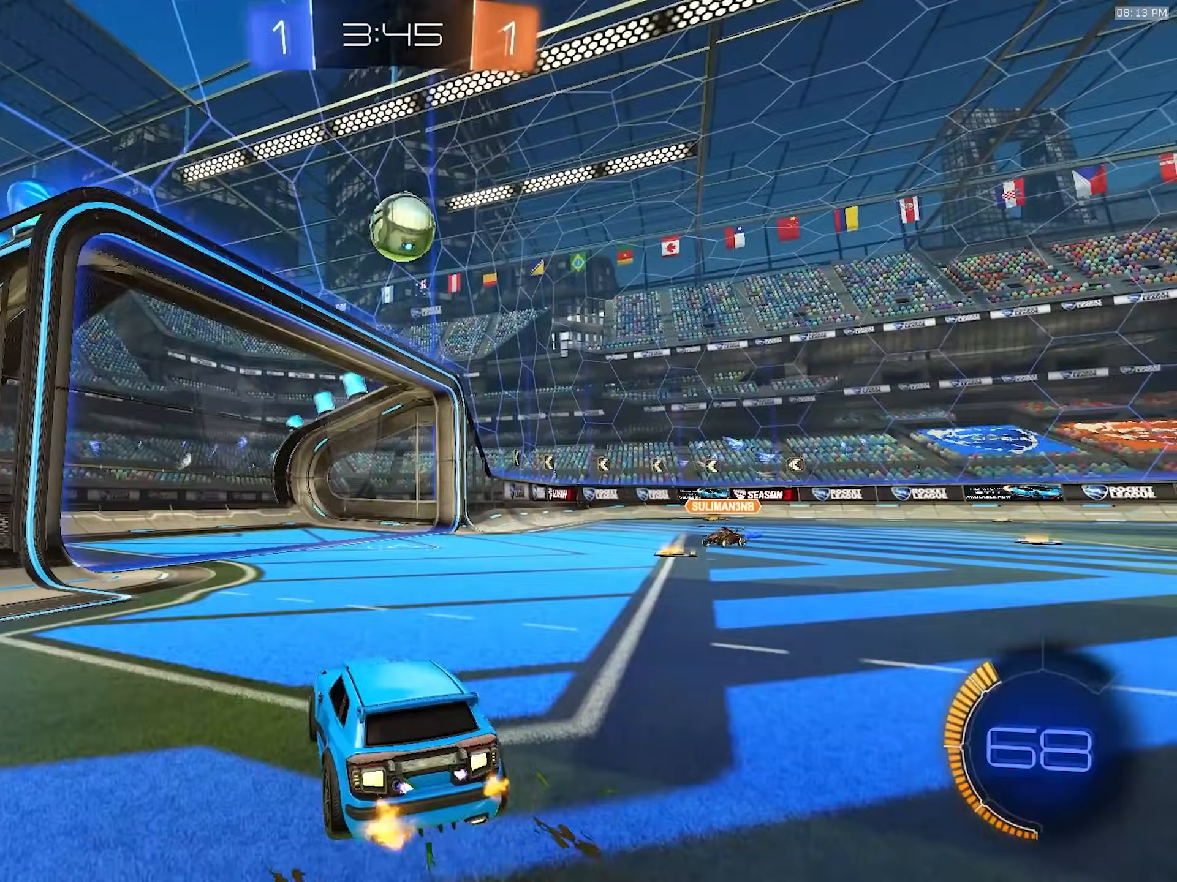
{"dt_ms": 500, "buttons": ["R2"], "left_stick": "up-right", "right_stick": "center", "events": [[17, "left_stick", "down-right"], [33, "CROSS", "down"], [167, "CROSS", "up"], [200, "CROSS", "down"], [333, "CROSS", "up"], [433, "left_stick", "up-right"]]}
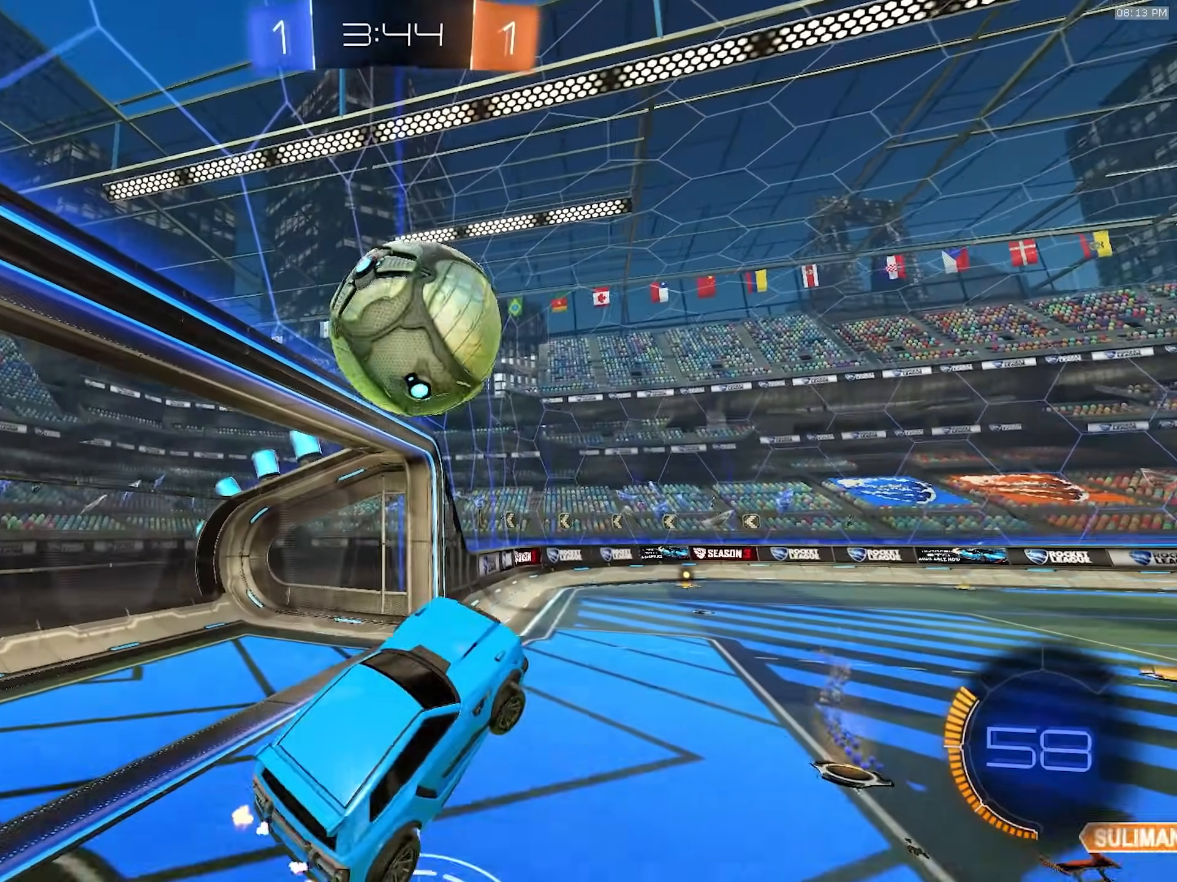
{"dt_ms": 500, "buttons": ["CIRCLE", "R2"], "left_stick": "up-right", "right_stick": "center", "events": [[17, "left_stick", "up"], [200, "CIRCLE", "down"], [300, "left_stick", "up-right"]]}
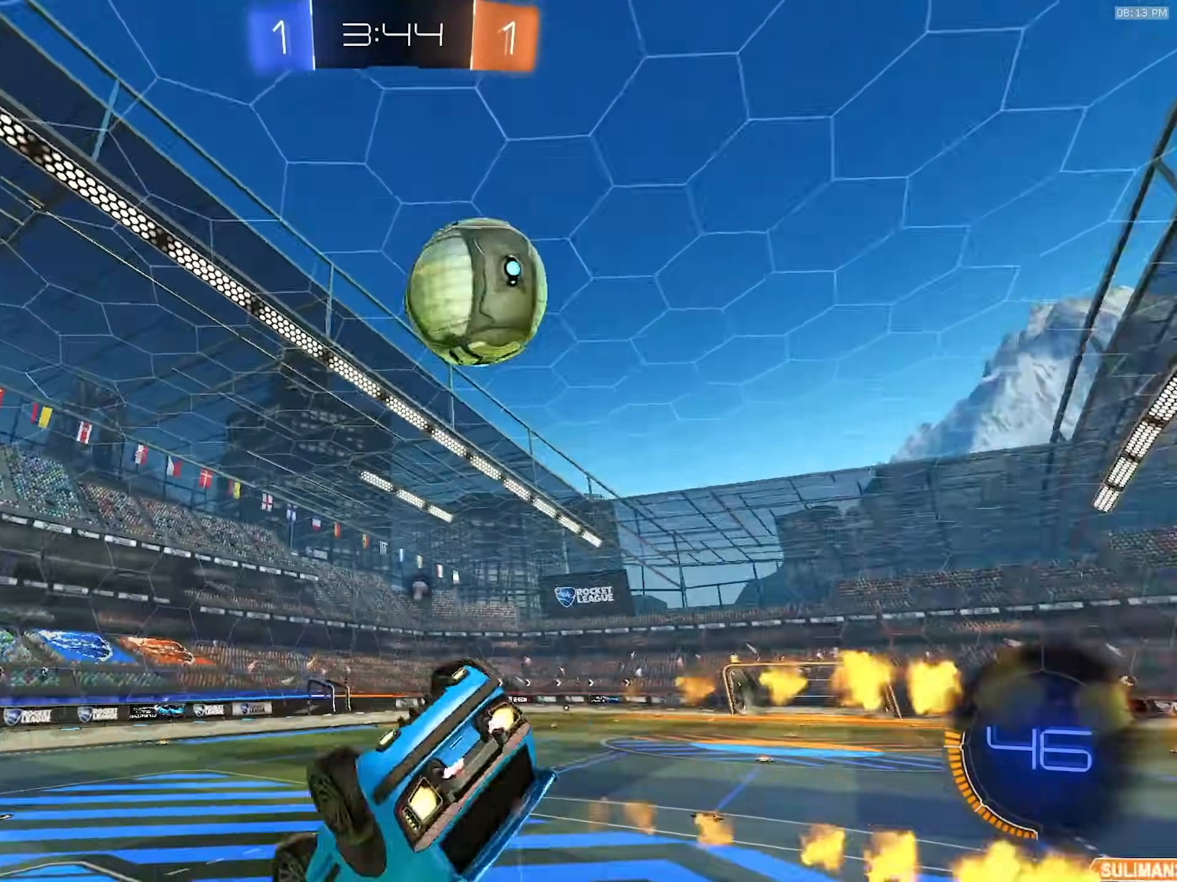
{"dt_ms": 500, "buttons": ["CIRCLE", "L1", "R2"], "left_stick": "up-right", "right_stick": "center", "events": [[17, "TRIANGLE", "down"], [133, "left_stick", "down-right"], [217, "TRIANGLE", "up"], [217, "left_stick", "down"], [333, "left_stick", "down-right"], [417, "L1", "down"], [483, "left_stick", "up-right"]]}
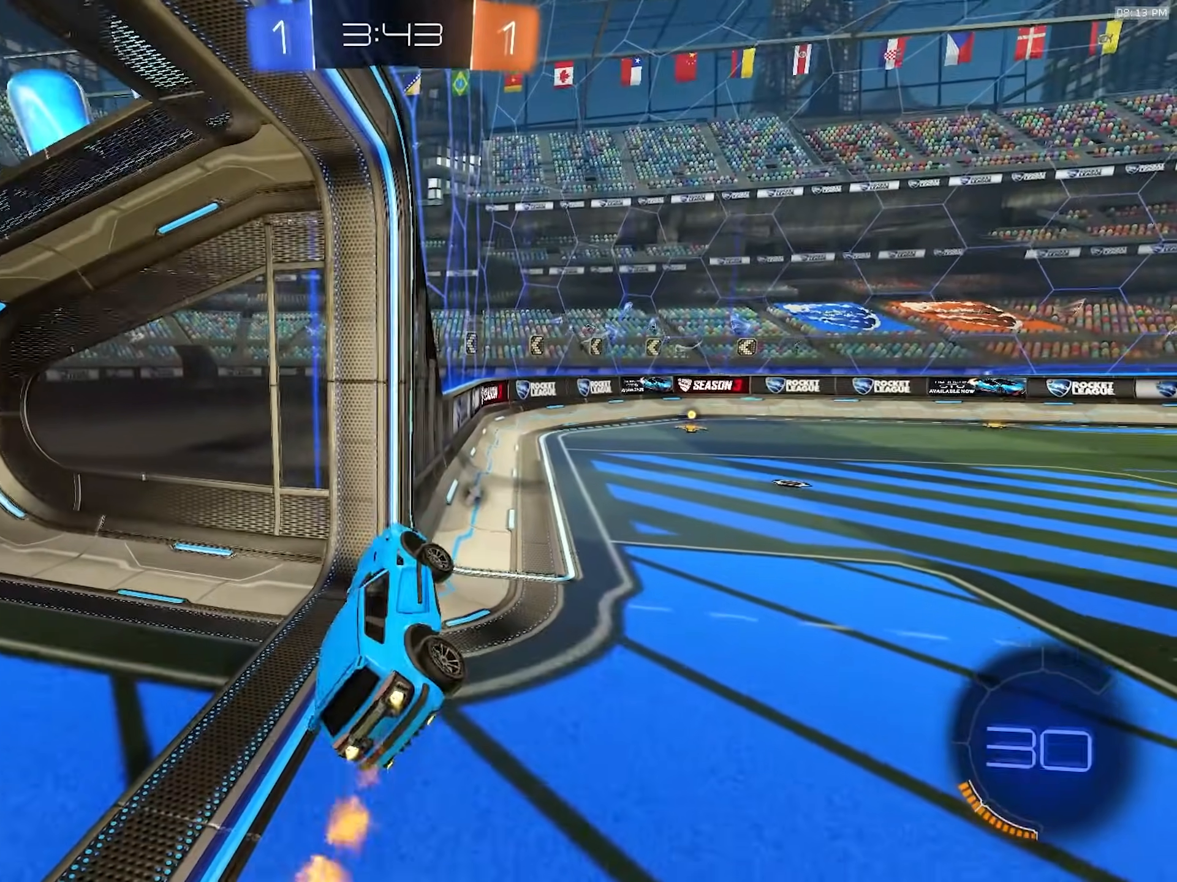
{"dt_ms": 1000, "buttons": ["R2"], "left_stick": "center", "right_stick": "center", "events": [[50, "CIRCLE", "up"], [50, "L1", "up"], [267, "left_stick", "center"], [667, "left_stick", "down-right"], [967, "left_stick", "center"]]}
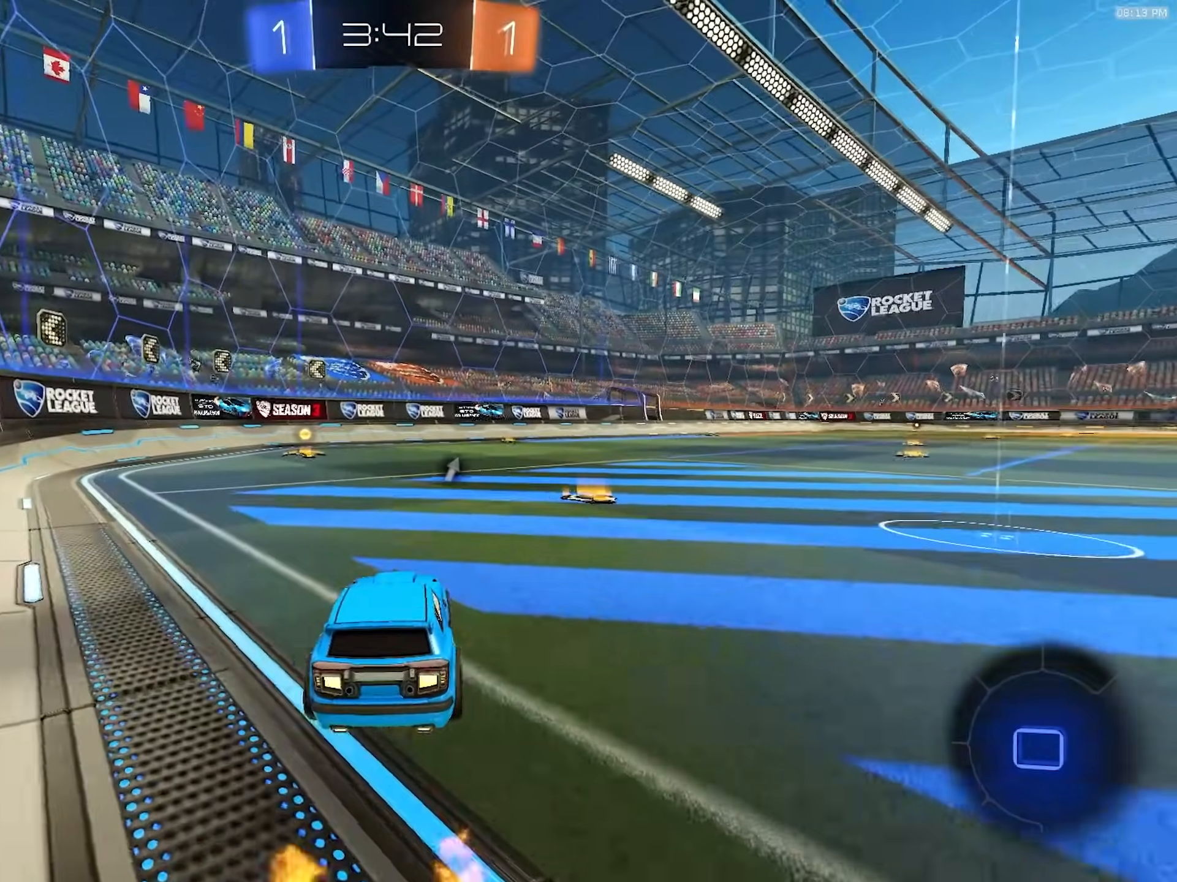
{"dt_ms": 500, "buttons": [], "left_stick": "center", "right_stick": "center", "events": [[117, "left_stick", "left"], [400, "TRIANGLE", "down"], [400, "left_stick", "center"], [483, "TRIANGLE", "up"], [500, "R2", "up"]]}
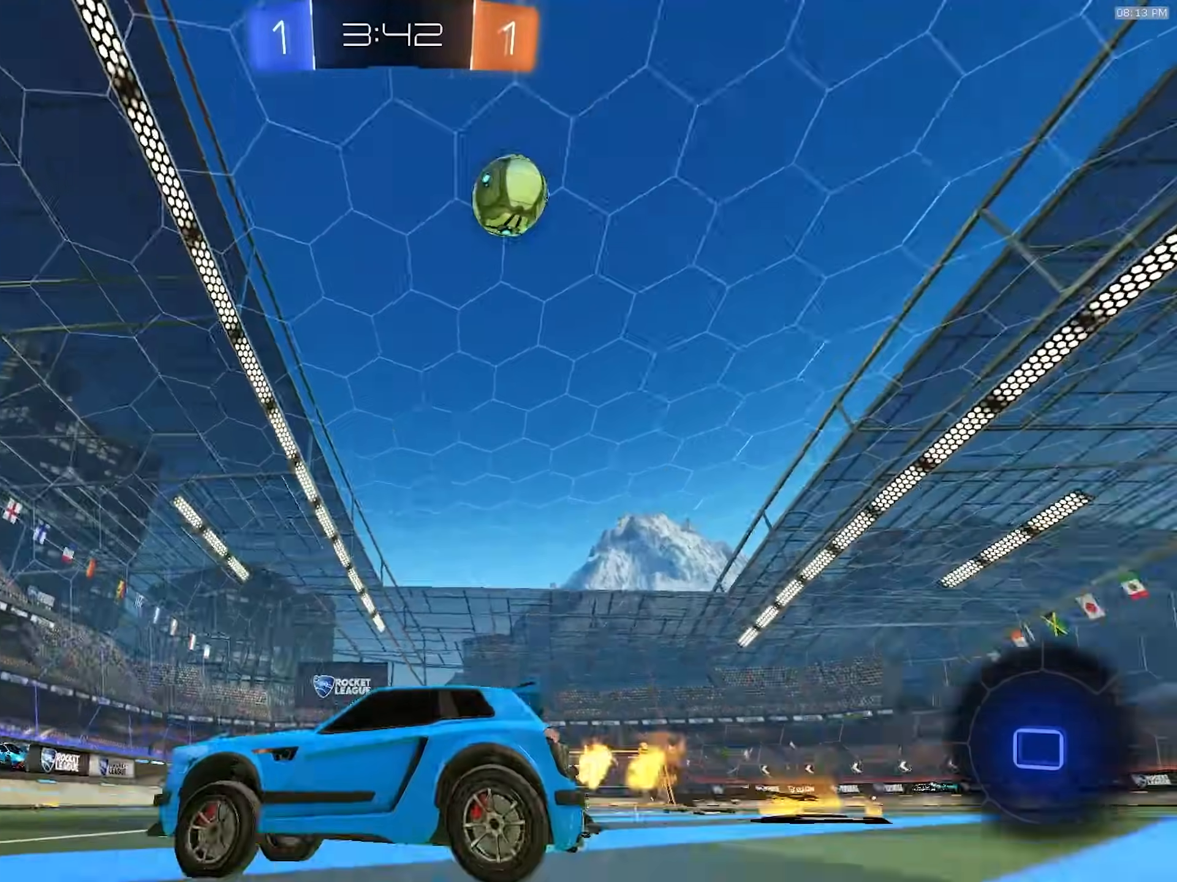
{"dt_ms": 500, "buttons": [], "left_stick": "center", "right_stick": "up", "events": [[100, "right_stick", "up"], [117, "left_stick", "right"], [233, "left_stick", "center"]]}
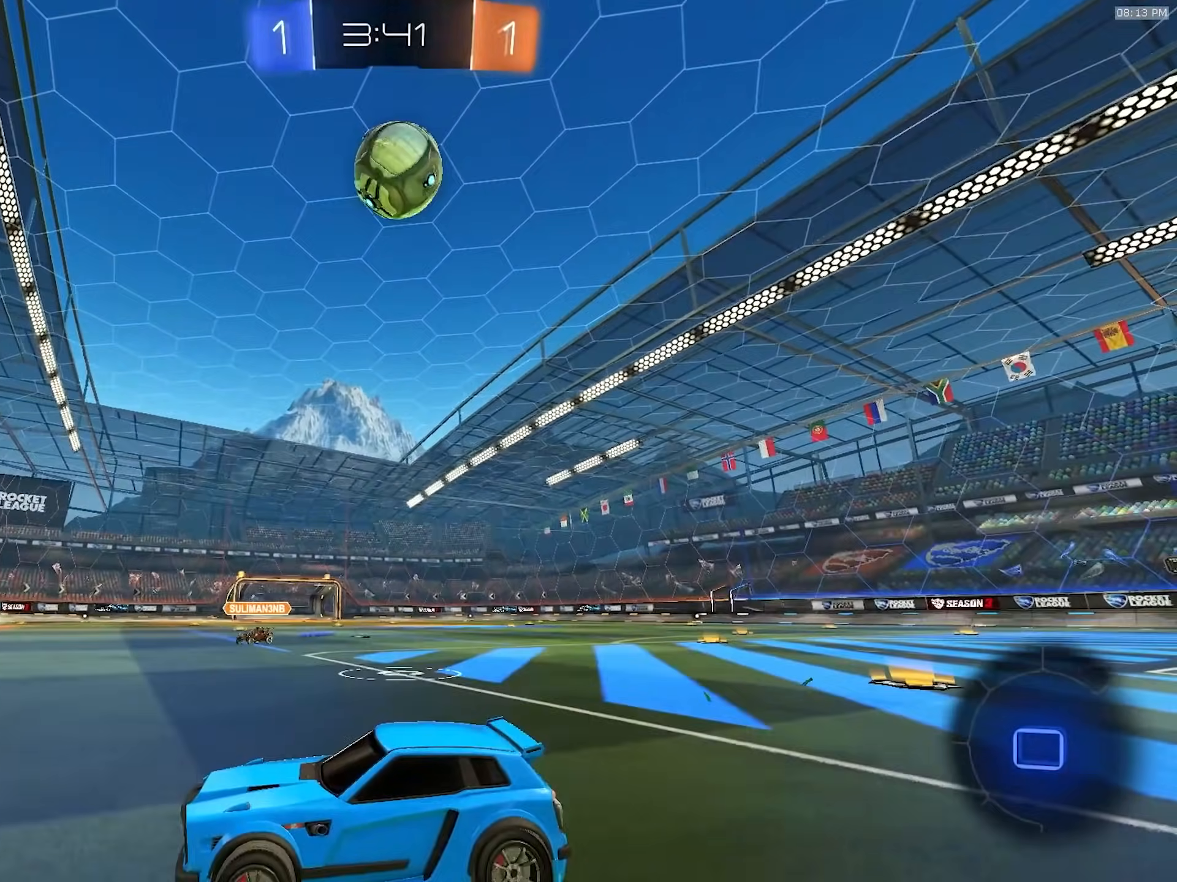
{"dt_ms": 500, "buttons": ["R2"], "left_stick": "left", "right_stick": "center", "events": [[50, "left_stick", "right"], [133, "right_stick", "center"], [200, "left_stick", "left"], [283, "L1", "down"], [400, "L1", "up"], [450, "R2", "down"]]}
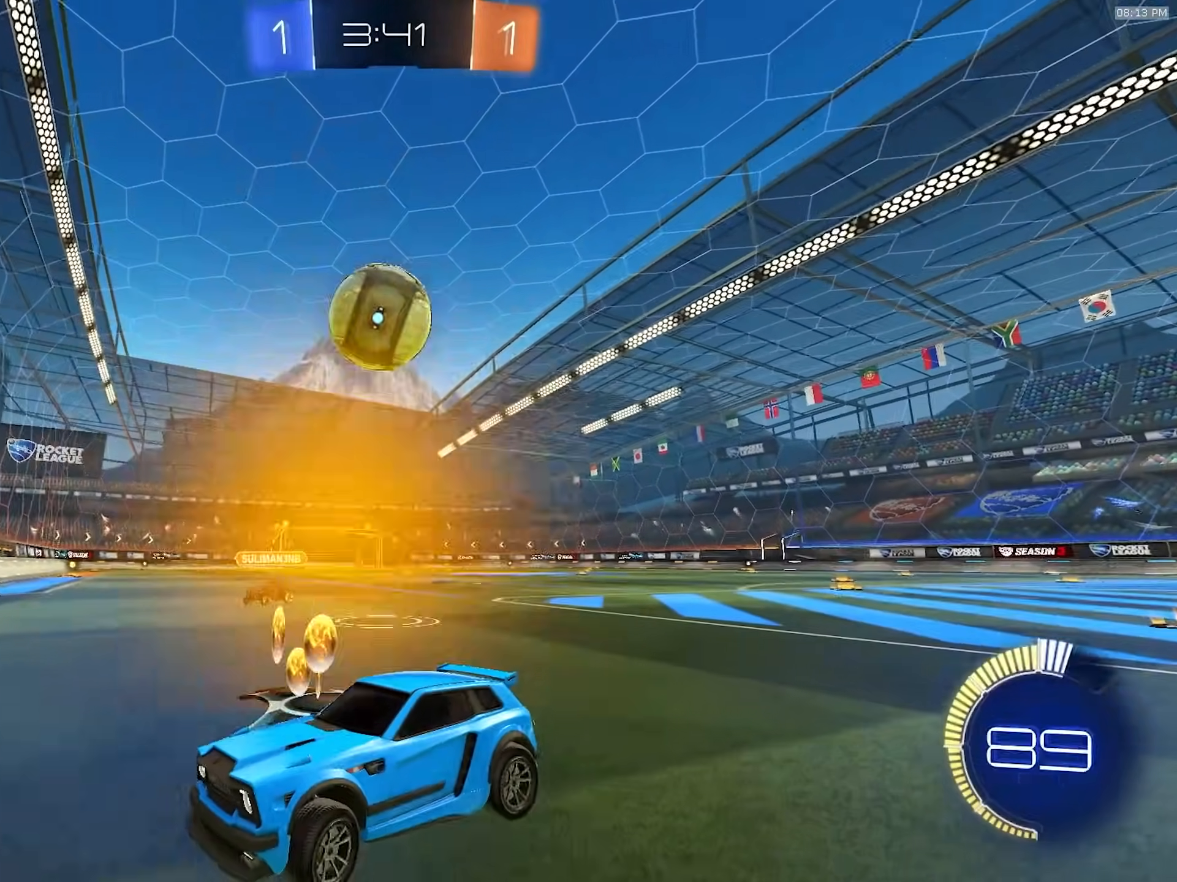
{"dt_ms": 500, "buttons": ["R2"], "left_stick": "center", "right_stick": "center", "events": [[217, "left_stick", "center"], [267, "left_stick", "right"], [367, "left_stick", "left"], [383, "R2", "up"], [500, "R2", "down"], [500, "left_stick", "center"]]}
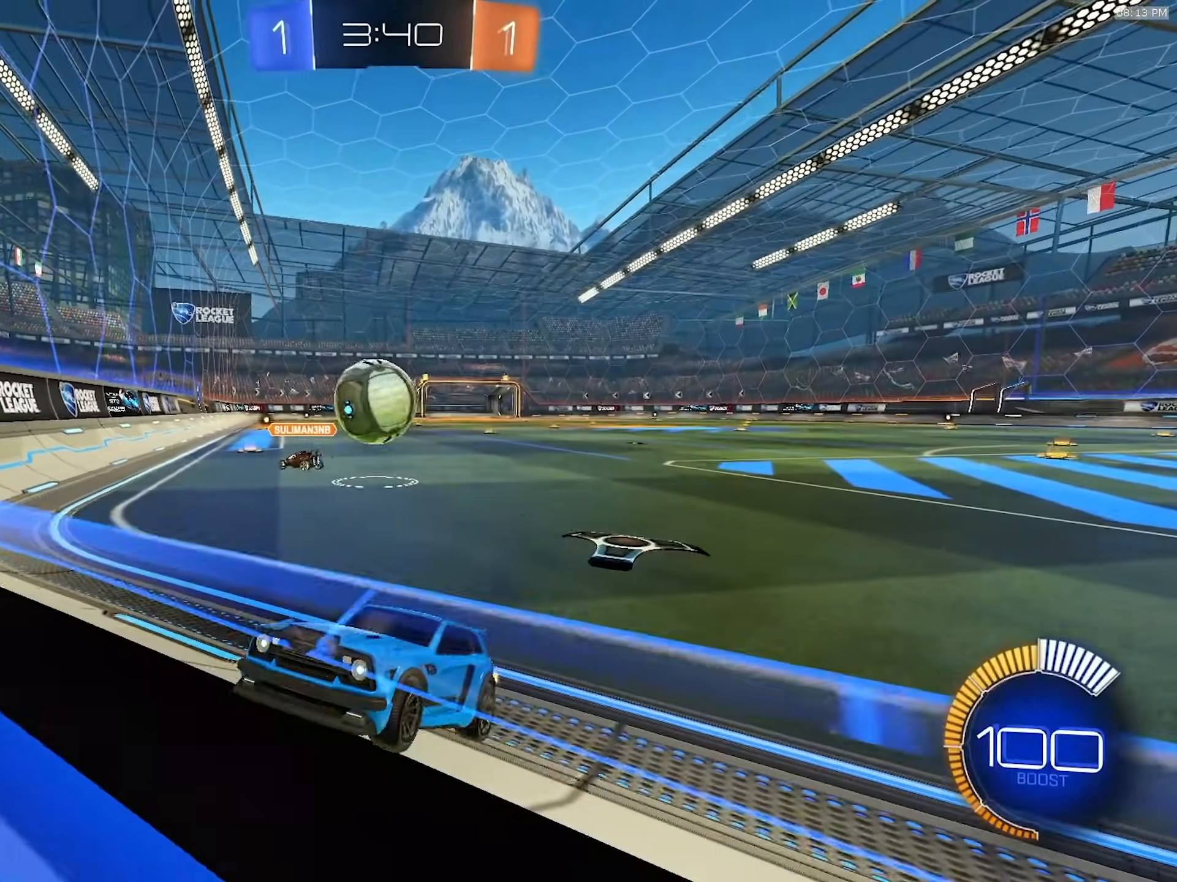
{"dt_ms": 500, "buttons": ["CROSS", "SQUARE", "R2"], "left_stick": "right", "right_stick": "center", "events": [[17, "left_stick", "right"], [433, "SQUARE", "down"], [450, "CROSS", "down"]]}
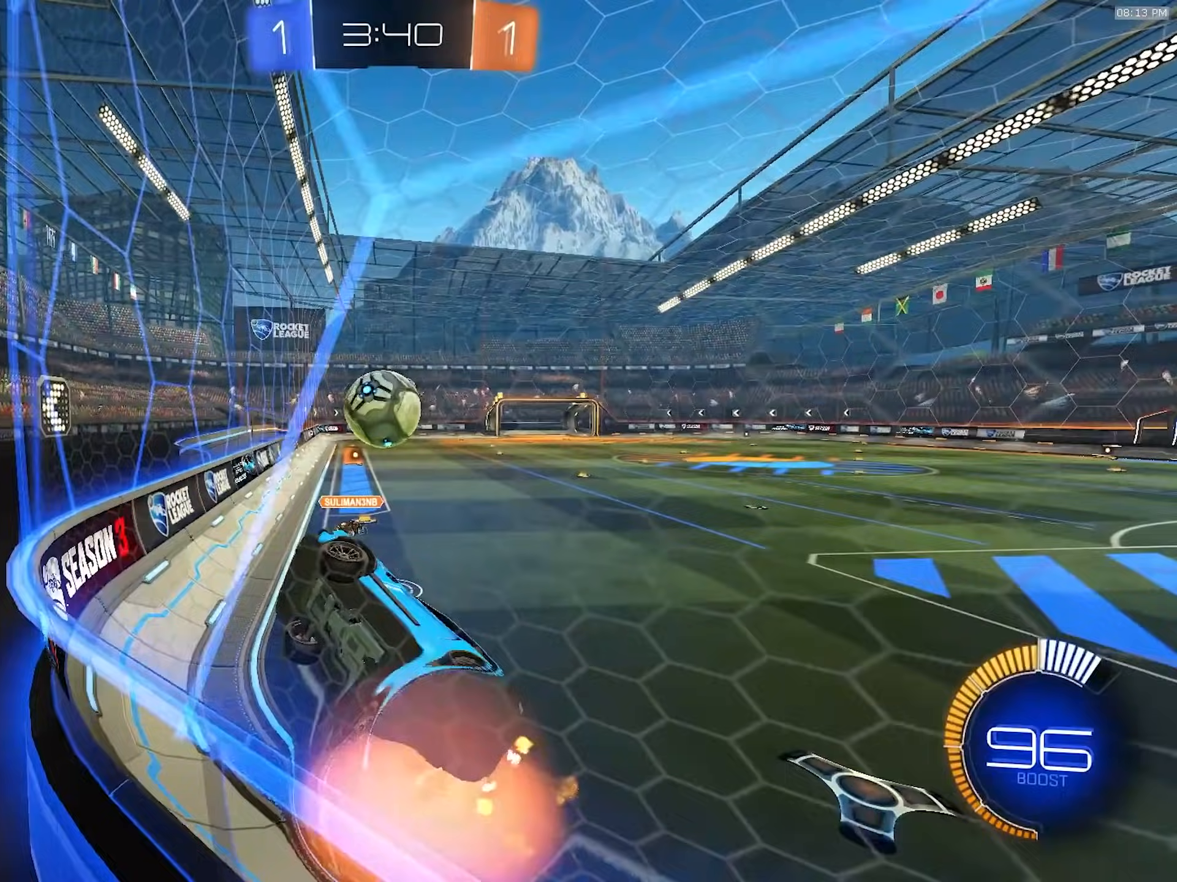
{"dt_ms": 500, "buttons": ["L1"], "left_stick": "right", "right_stick": "center", "events": [[117, "left_stick", "up"], [167, "CROSS", "up"], [167, "left_stick", "left"], [283, "SQUARE", "up"], [300, "left_stick", "center"], [367, "left_stick", "right"], [417, "L1", "down"], [417, "R2", "up"]]}
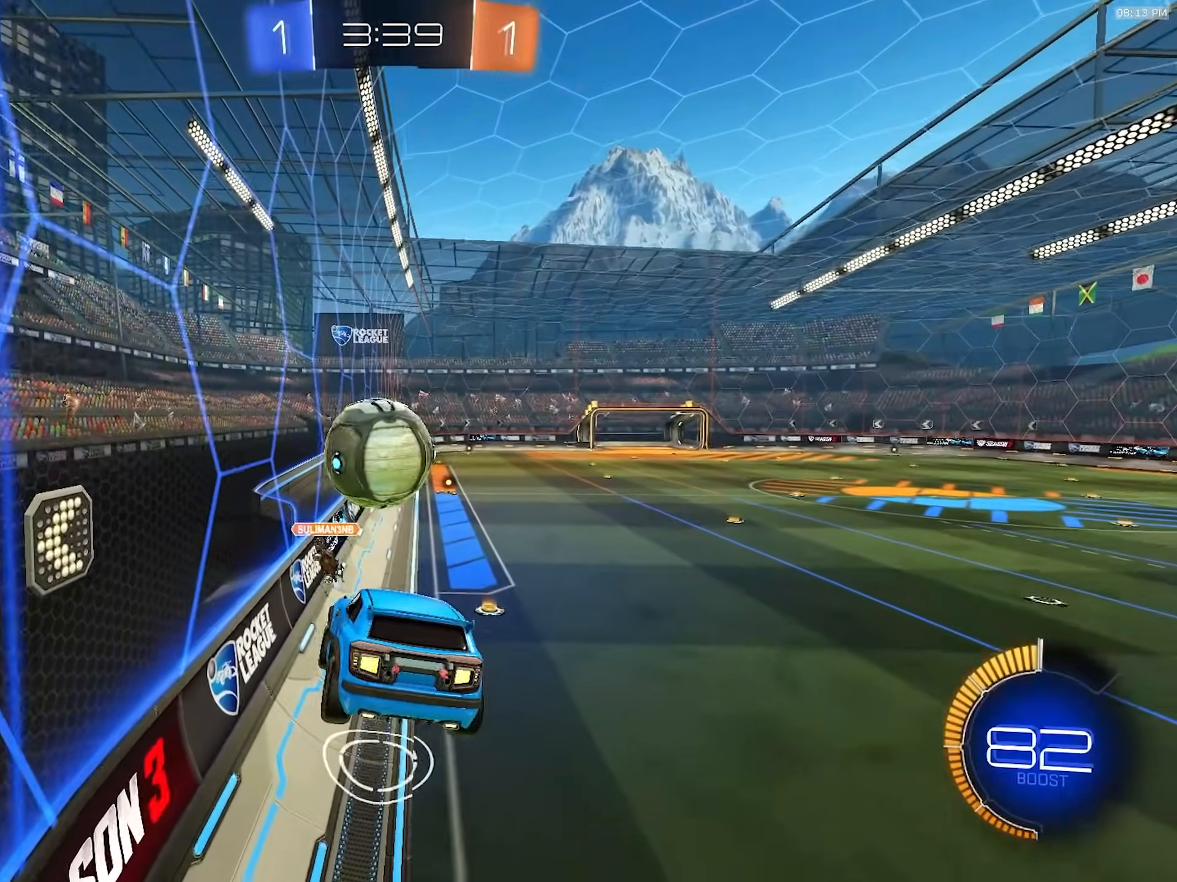
{"dt_ms": 500, "buttons": ["R2"], "left_stick": "center", "right_stick": "center", "events": [[200, "L1", "up"], [217, "left_stick", "center"], [450, "R2", "down"]]}
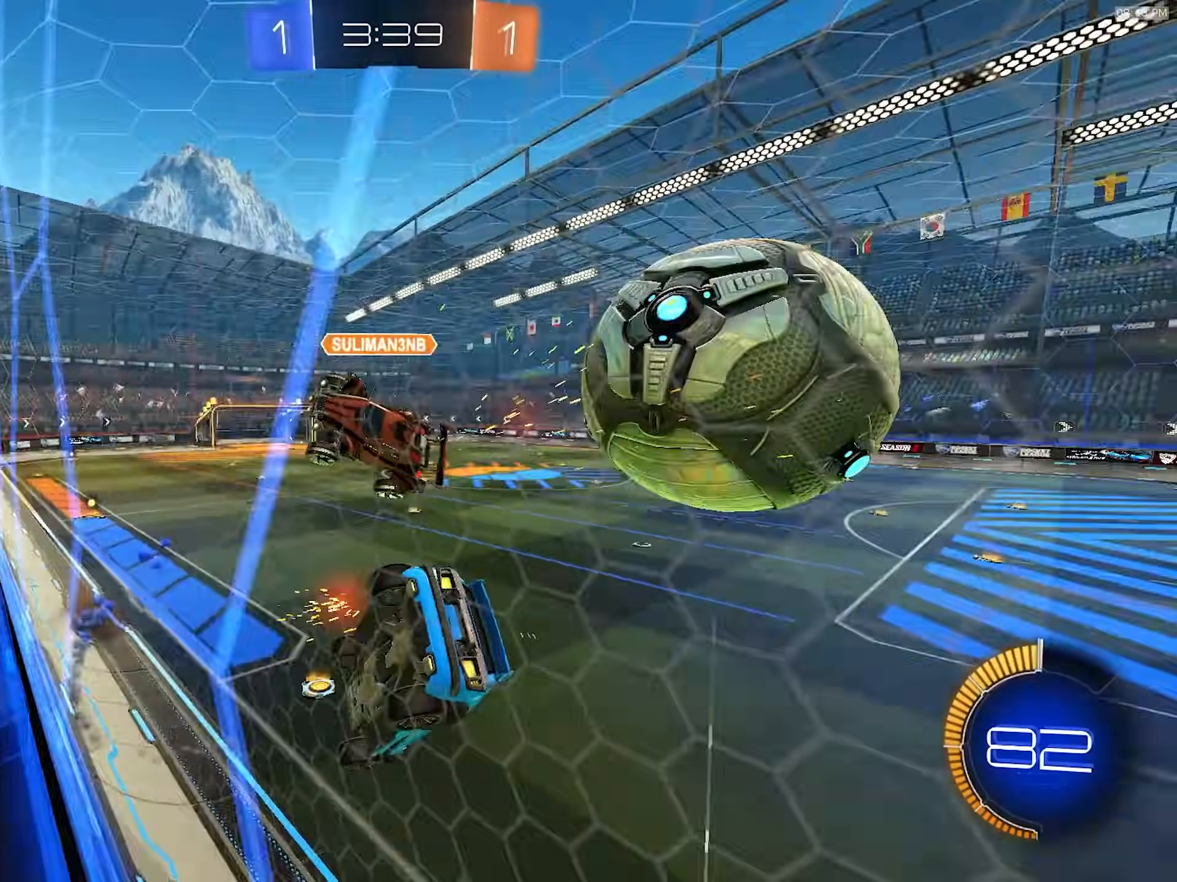
{"dt_ms": 500, "buttons": ["R2"], "left_stick": "down-right", "right_stick": "center", "events": [[83, "left_stick", "right"], [317, "left_stick", "down-right"]]}
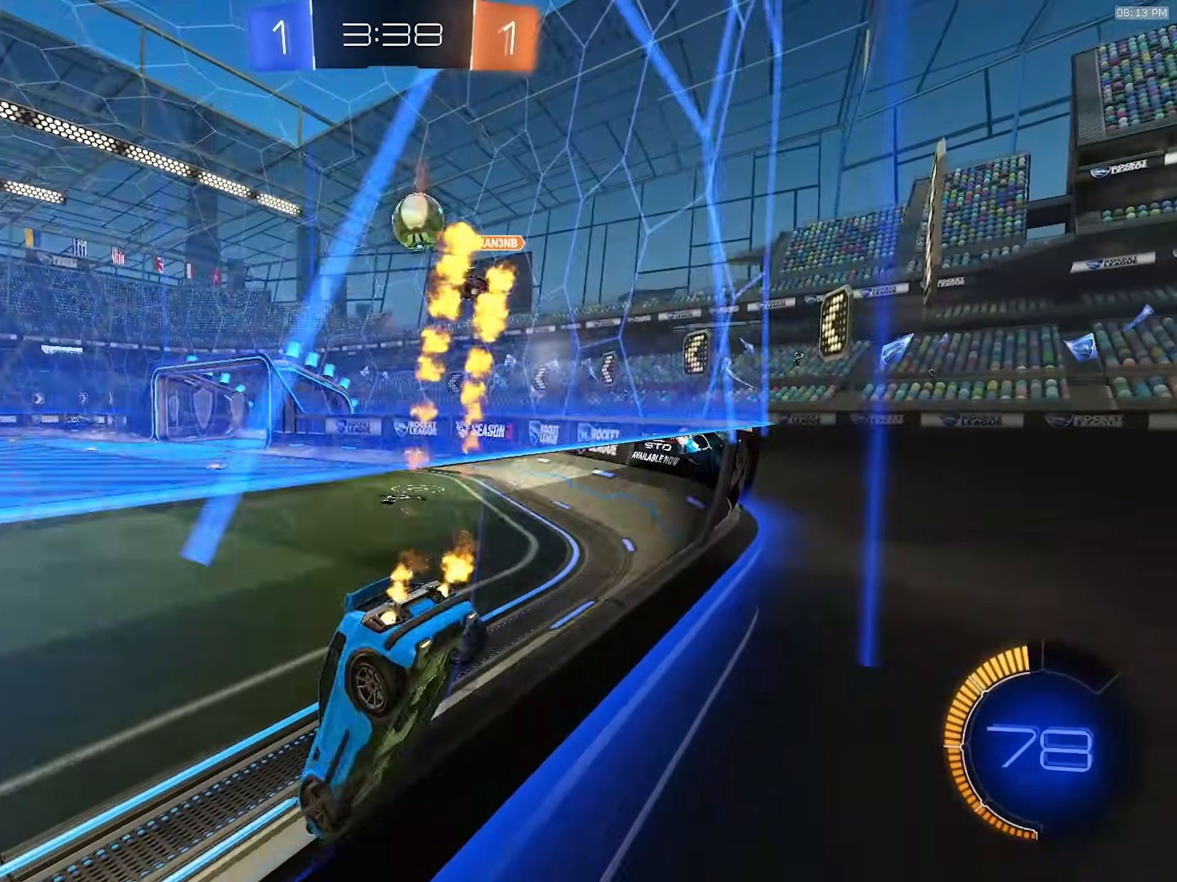
{"dt_ms": 500, "buttons": ["R2"], "left_stick": "center", "right_stick": "center", "events": [[100, "left_stick", "right"], [250, "TRIANGLE", "down"], [367, "TRIANGLE", "up"], [483, "left_stick", "center"]]}
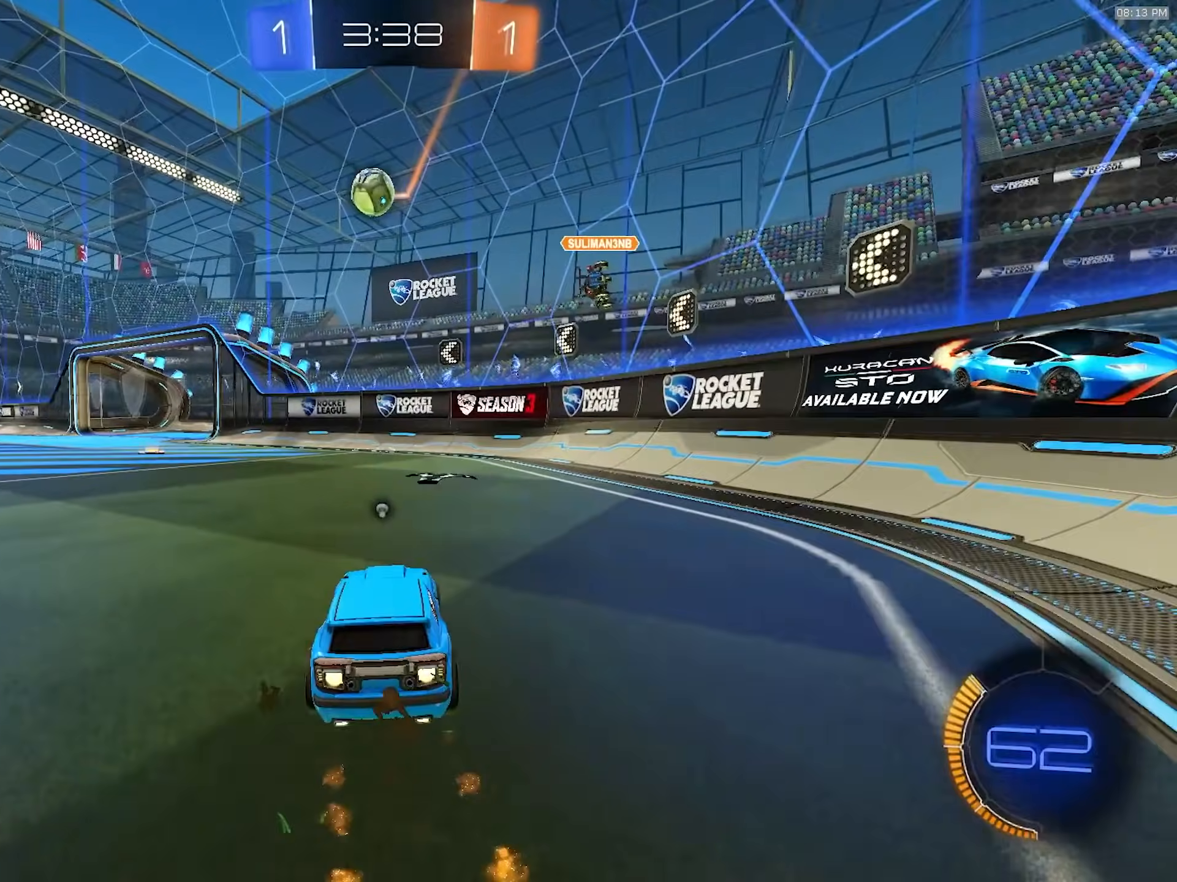
{"dt_ms": 500, "buttons": ["R2"], "left_stick": "left", "right_stick": "center", "events": [[417, "left_stick", "left"]]}
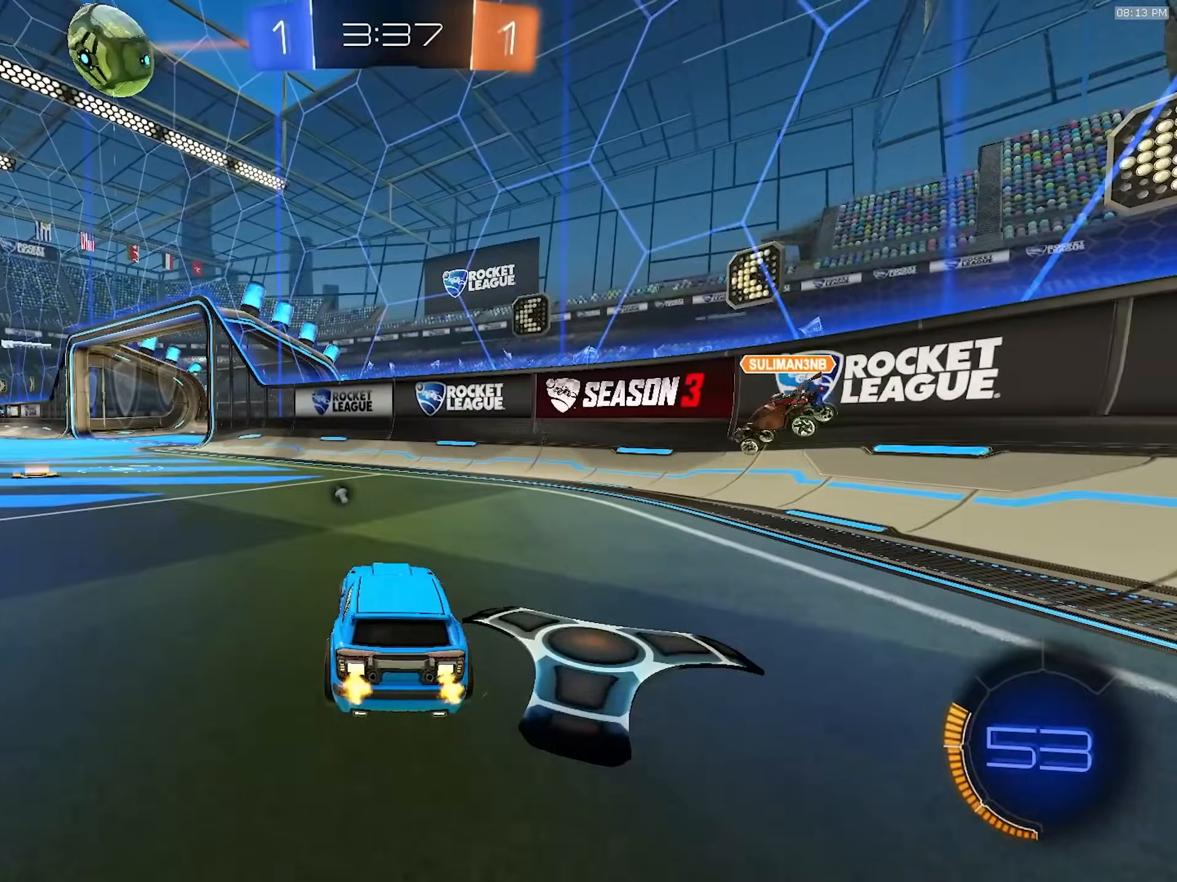
{"dt_ms": 1000, "buttons": [], "left_stick": "left", "right_stick": "center", "events": [[67, "L1", "down"], [67, "TRIANGLE", "down"], [183, "L1", "up"], [200, "TRIANGLE", "up"], [267, "TRIANGLE", "down"], [333, "TRIANGLE", "up"], [517, "left_stick", "center"], [650, "left_stick", "left"], [783, "left_stick", "center"], [917, "left_stick", "left"], [950, "R2", "up"]]}
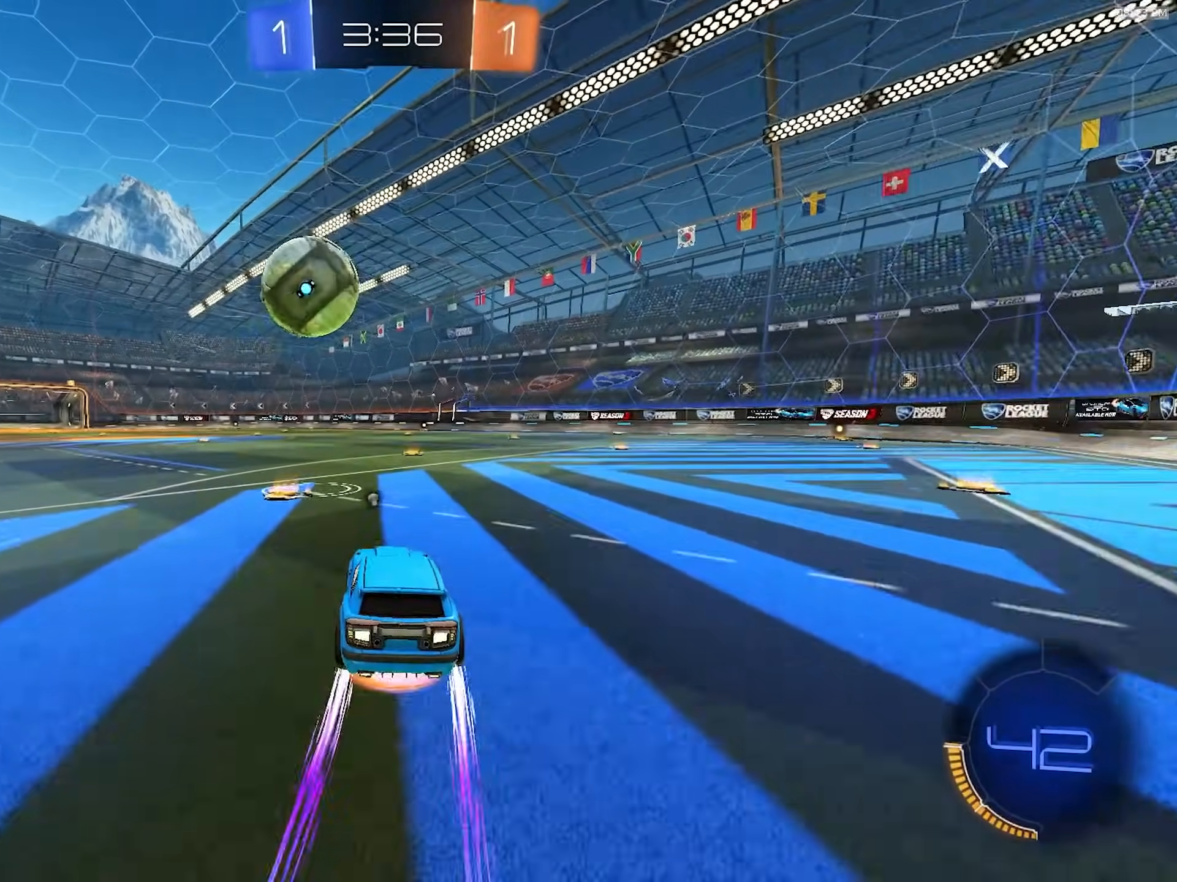
{"dt_ms": 500, "buttons": ["R2"], "left_stick": "up-left", "right_stick": "center", "events": [[33, "CROSS", "down"], [50, "R2", "down"], [100, "left_stick", "down"], [200, "left_stick", "center"], [267, "CROSS", "up"], [400, "left_stick", "up-left"]]}
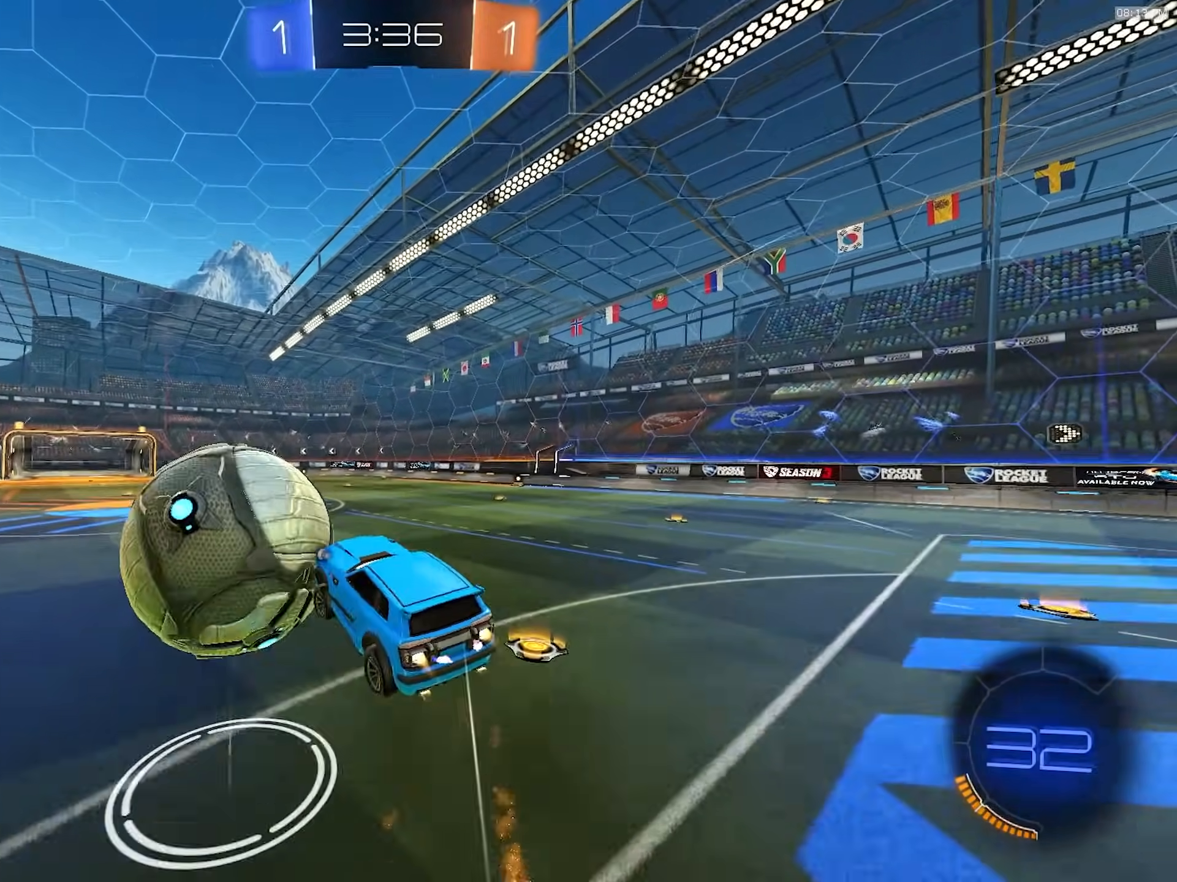
{"dt_ms": 500, "buttons": ["SQUARE", "R2"], "left_stick": "down-left", "right_stick": "center", "events": [[50, "CROSS", "down"], [150, "CROSS", "up"], [233, "left_stick", "down-left"], [250, "TRIANGLE", "down"], [350, "SQUARE", "down"], [400, "TRIANGLE", "up"]]}
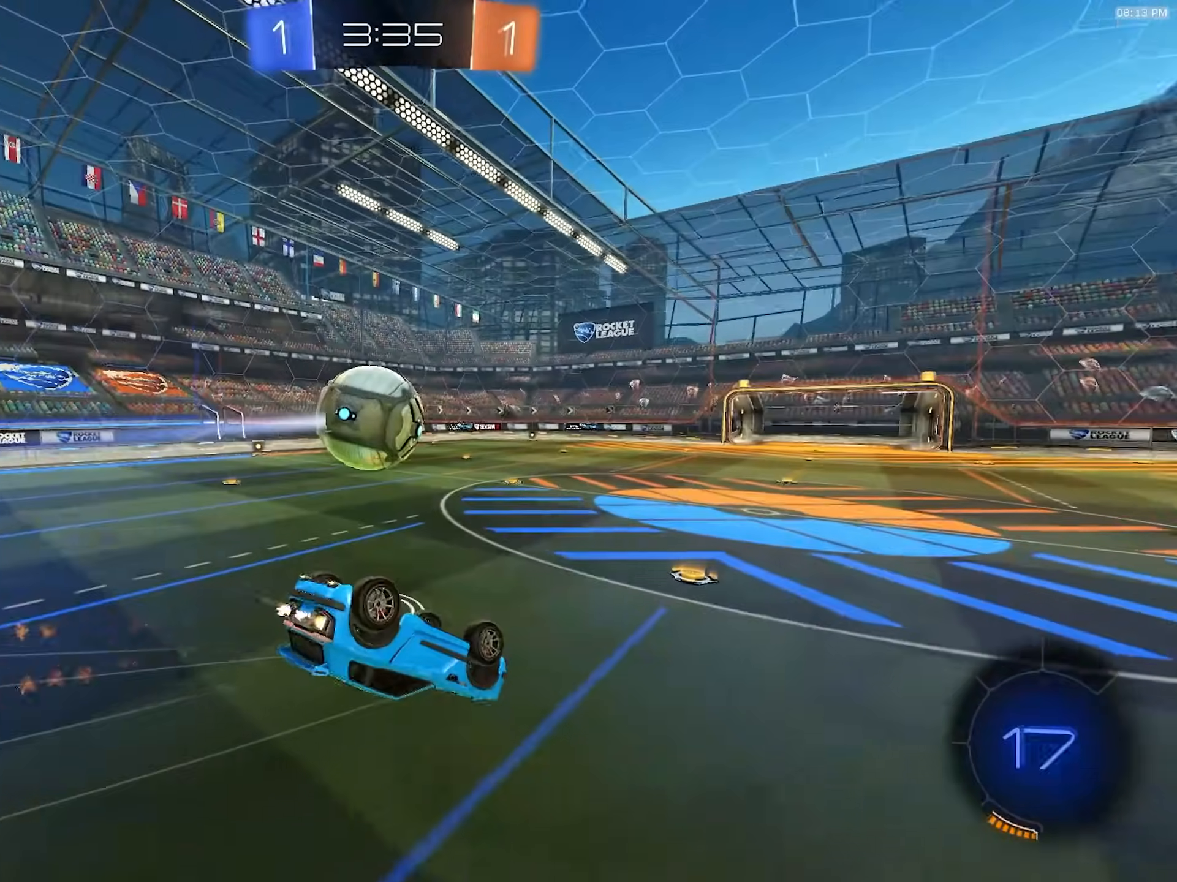
{"dt_ms": 500, "buttons": ["R2"], "left_stick": "down", "right_stick": "center", "events": [[150, "left_stick", "down"], [400, "SQUARE", "up"]]}
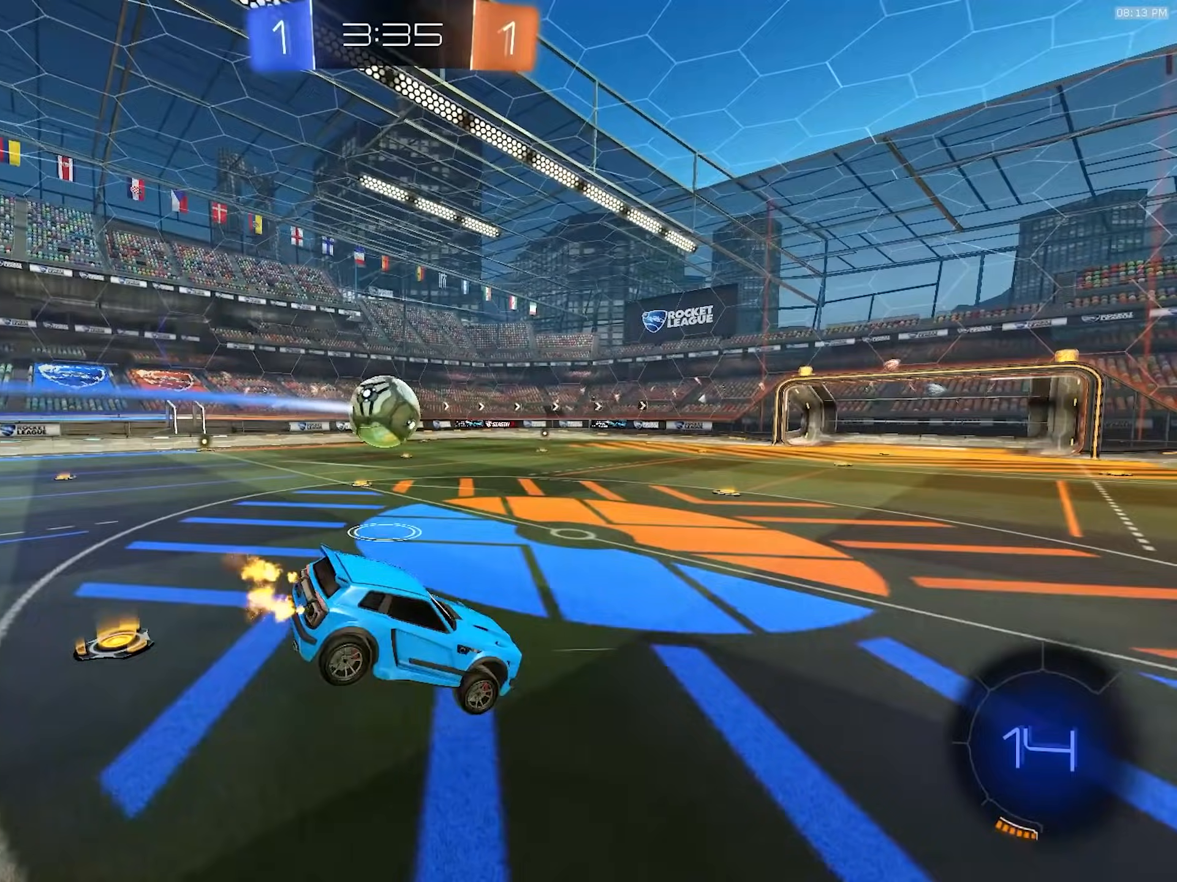
{"dt_ms": 500, "buttons": ["R2"], "left_stick": "up-left", "right_stick": "center", "events": [[100, "left_stick", "center"], [267, "left_stick", "down-right"], [483, "left_stick", "up-left"]]}
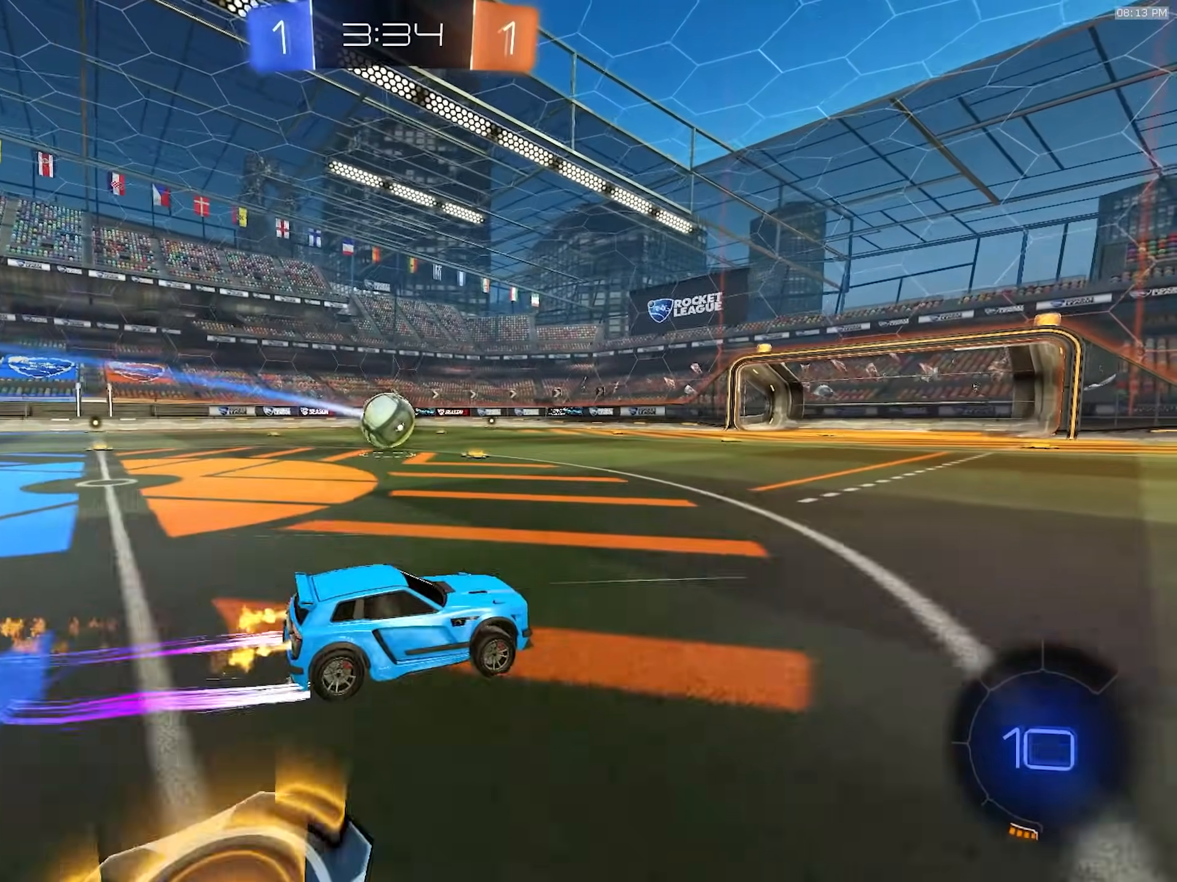
{"dt_ms": 500, "buttons": ["R2"], "left_stick": "center", "right_stick": "center", "events": [[117, "left_stick", "left"], [217, "left_stick", "center"]]}
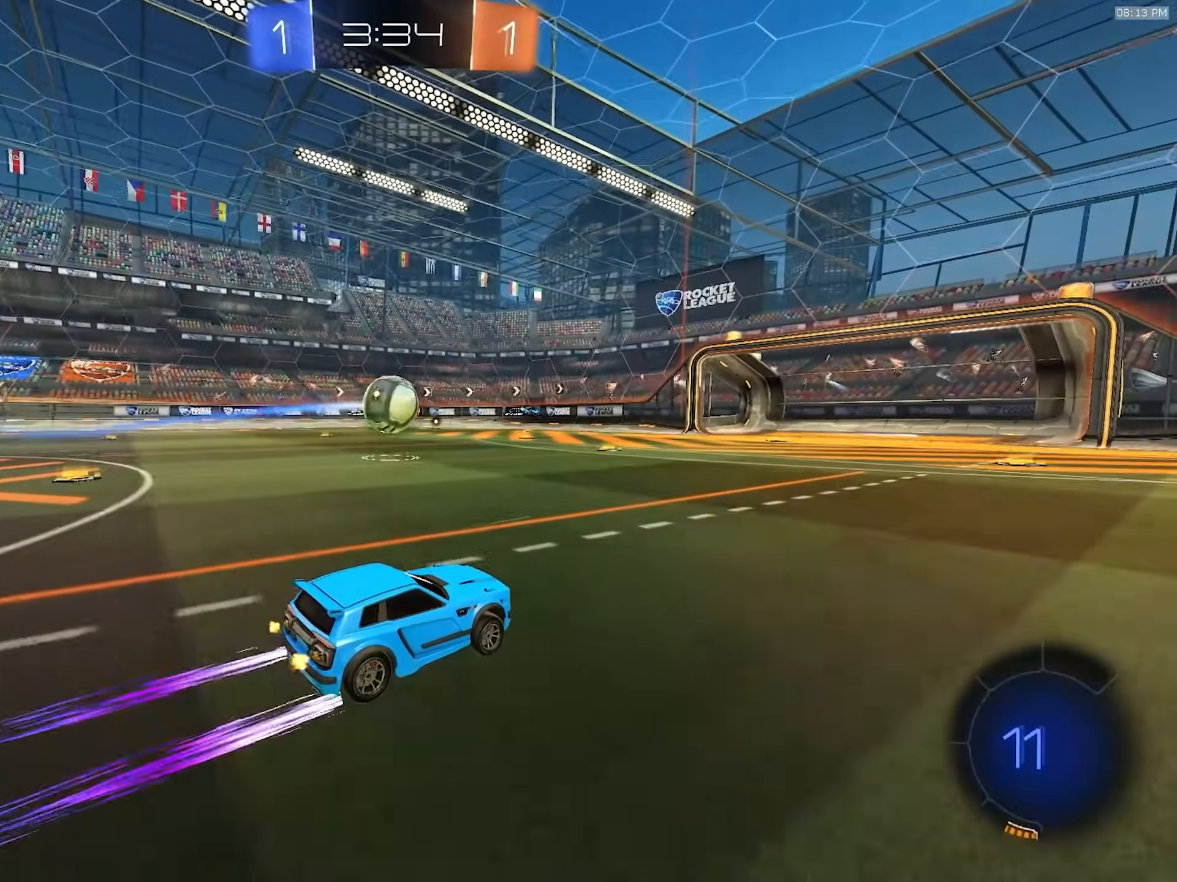
{"dt_ms": 500, "buttons": ["R2"], "left_stick": "center", "right_stick": "center", "events": [[50, "left_stick", "left"], [150, "left_stick", "center"]]}
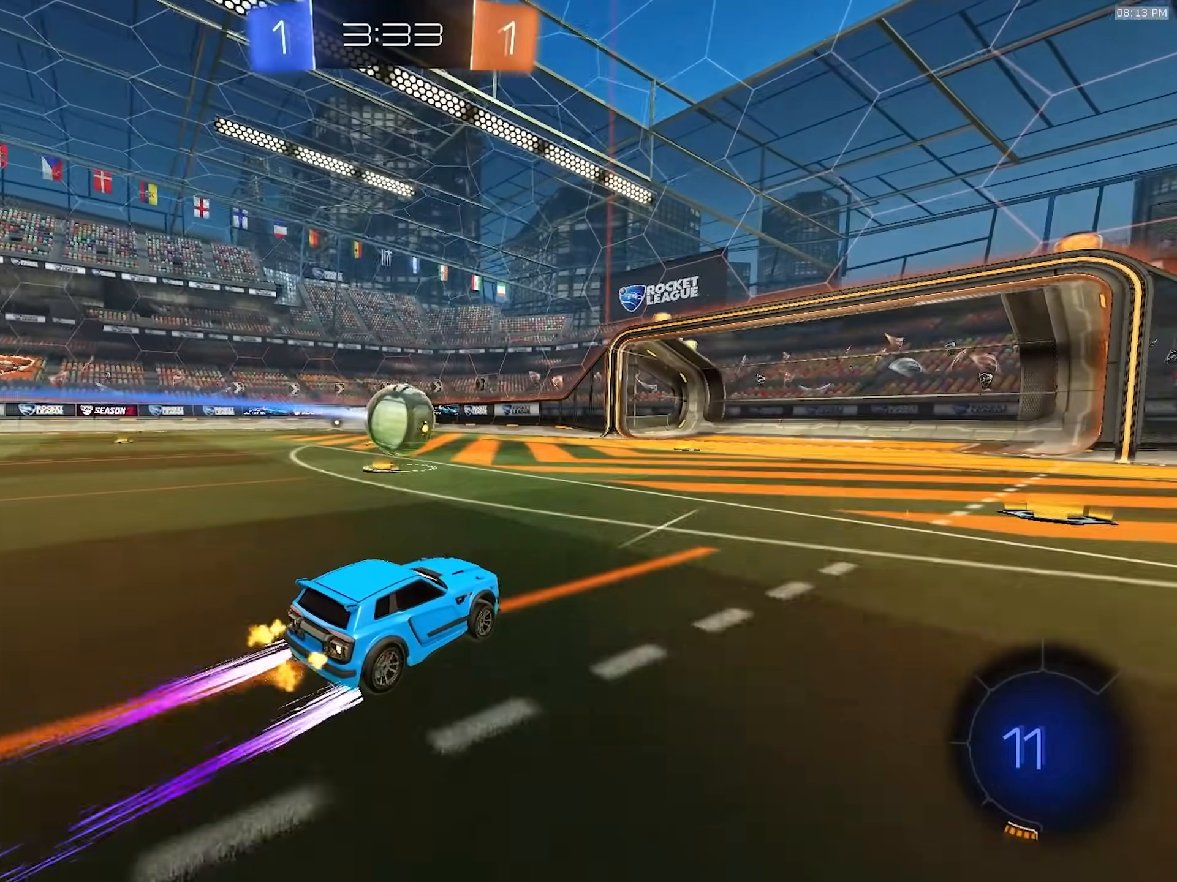
{"dt_ms": 500, "buttons": ["R2"], "left_stick": "down-left", "right_stick": "center", "events": [[450, "left_stick", "down-left"]]}
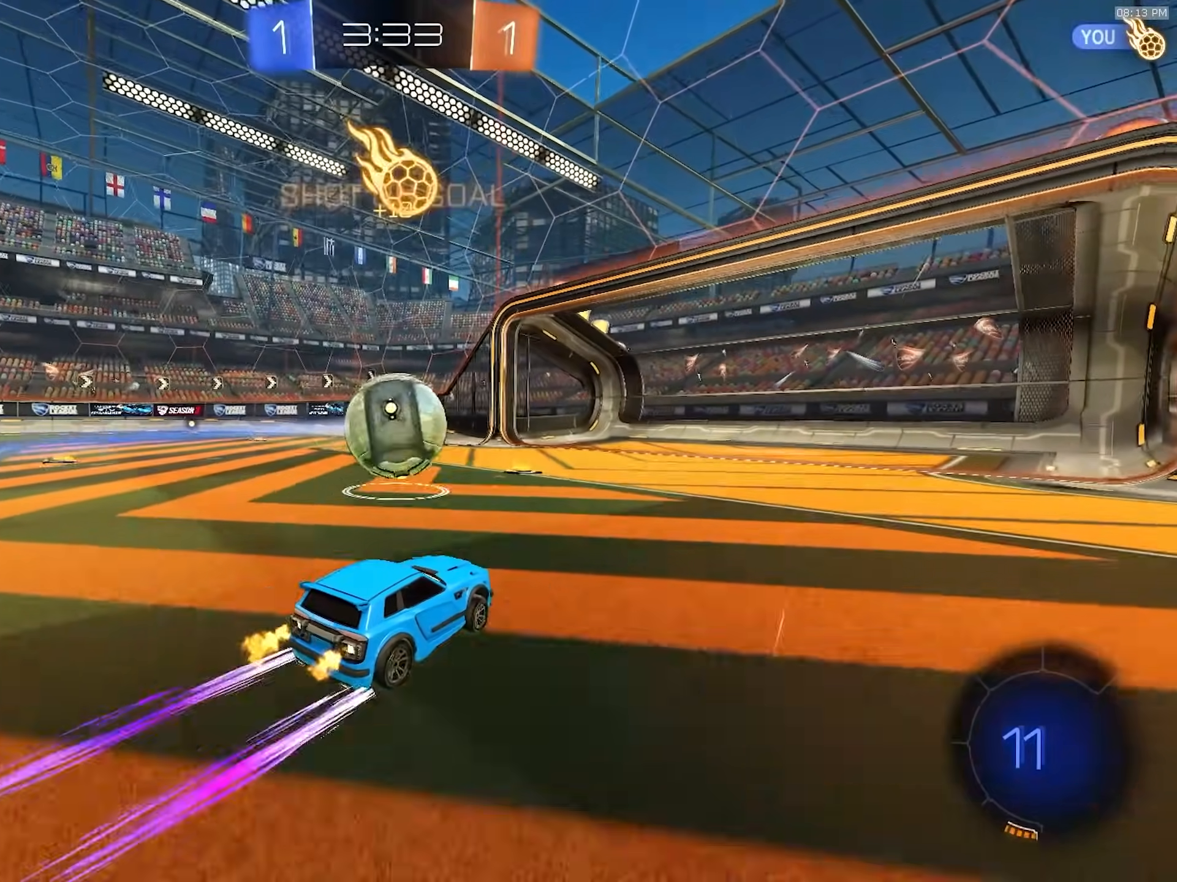
{"dt_ms": 500, "buttons": ["R2"], "left_stick": "left", "right_stick": "center", "events": [[83, "left_stick", "center"], [233, "left_stick", "left"], [383, "L1", "down"], [450, "L1", "up"]]}
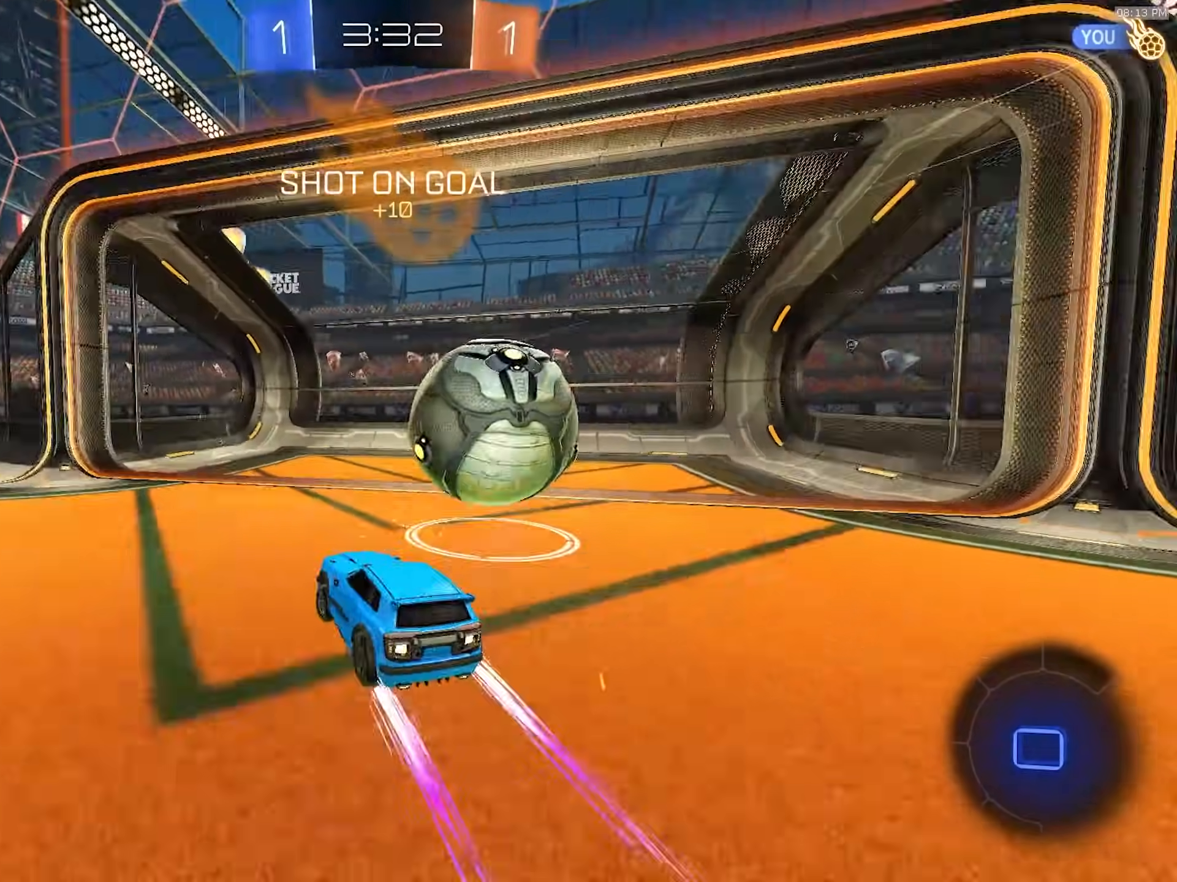
{"dt_ms": 500, "buttons": ["TRIANGLE", "R2"], "left_stick": "down", "right_stick": "center", "events": [[283, "CROSS", "down"], [300, "left_stick", "down-left"], [317, "CROSS", "up"], [350, "CROSS", "down"], [400, "left_stick", "down"], [417, "CROSS", "up"], [450, "TRIANGLE", "down"]]}
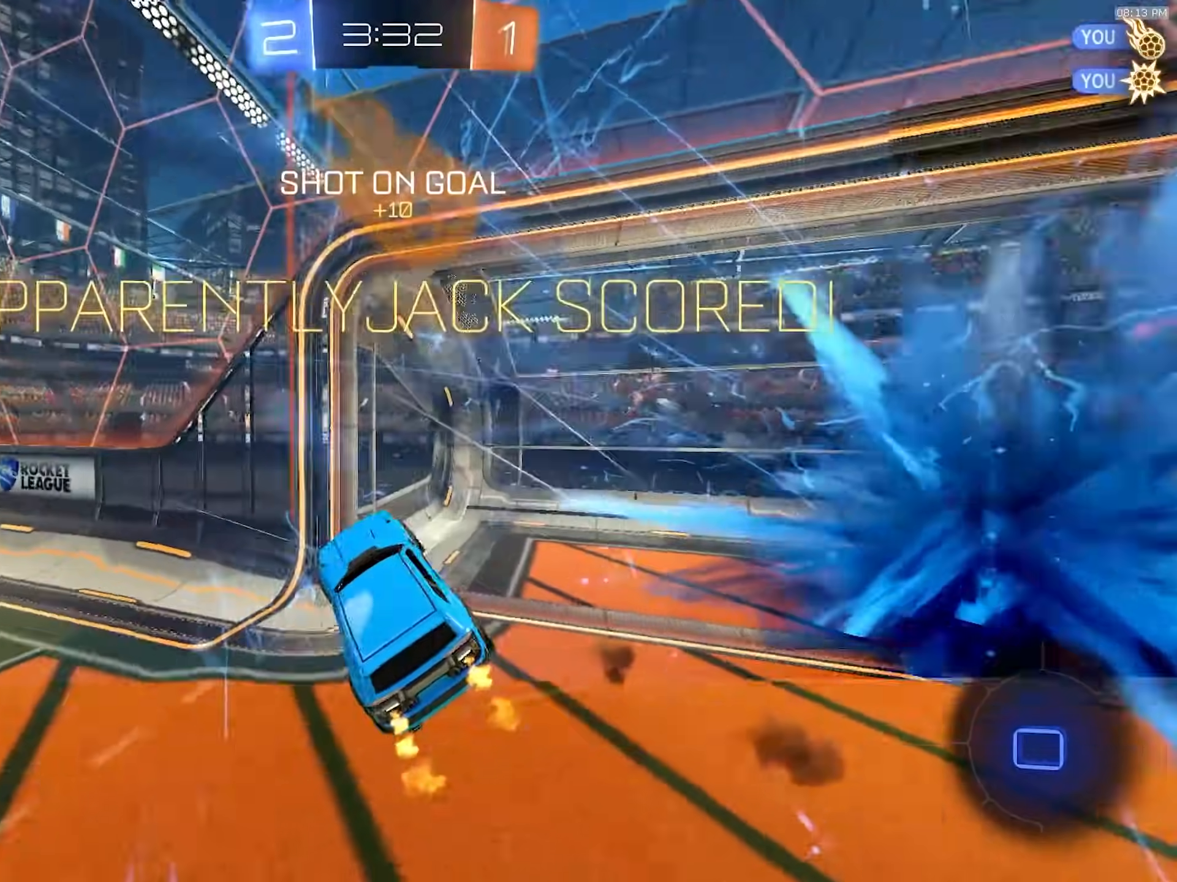
{"dt_ms": 500, "buttons": ["R2"], "left_stick": "down", "right_stick": "center", "events": [[67, "TRIANGLE", "up"]]}
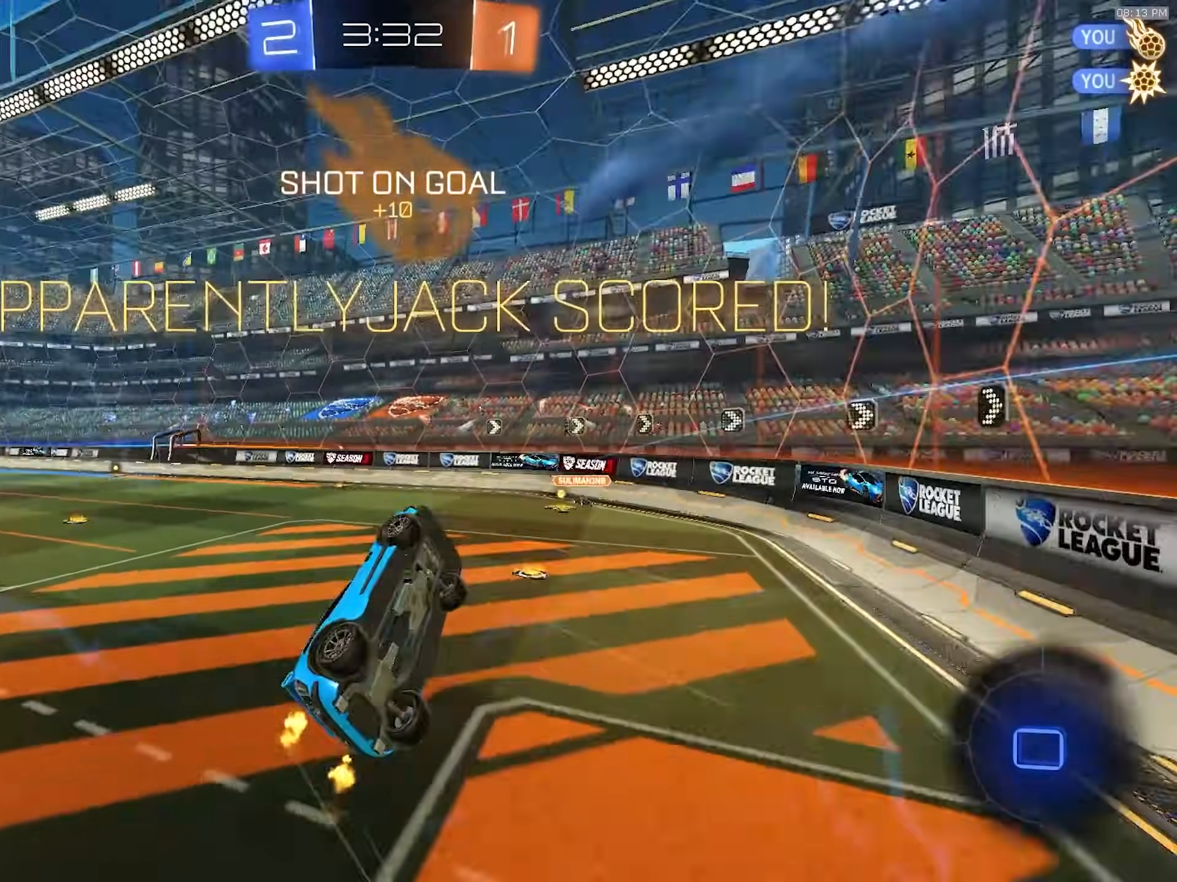
{"dt_ms": 500, "buttons": ["SQUARE", "R2"], "left_stick": "up", "right_stick": "center", "events": [[200, "left_stick", "right"], [300, "left_stick", "up-right"], [317, "SQUARE", "down"], [450, "left_stick", "up"]]}
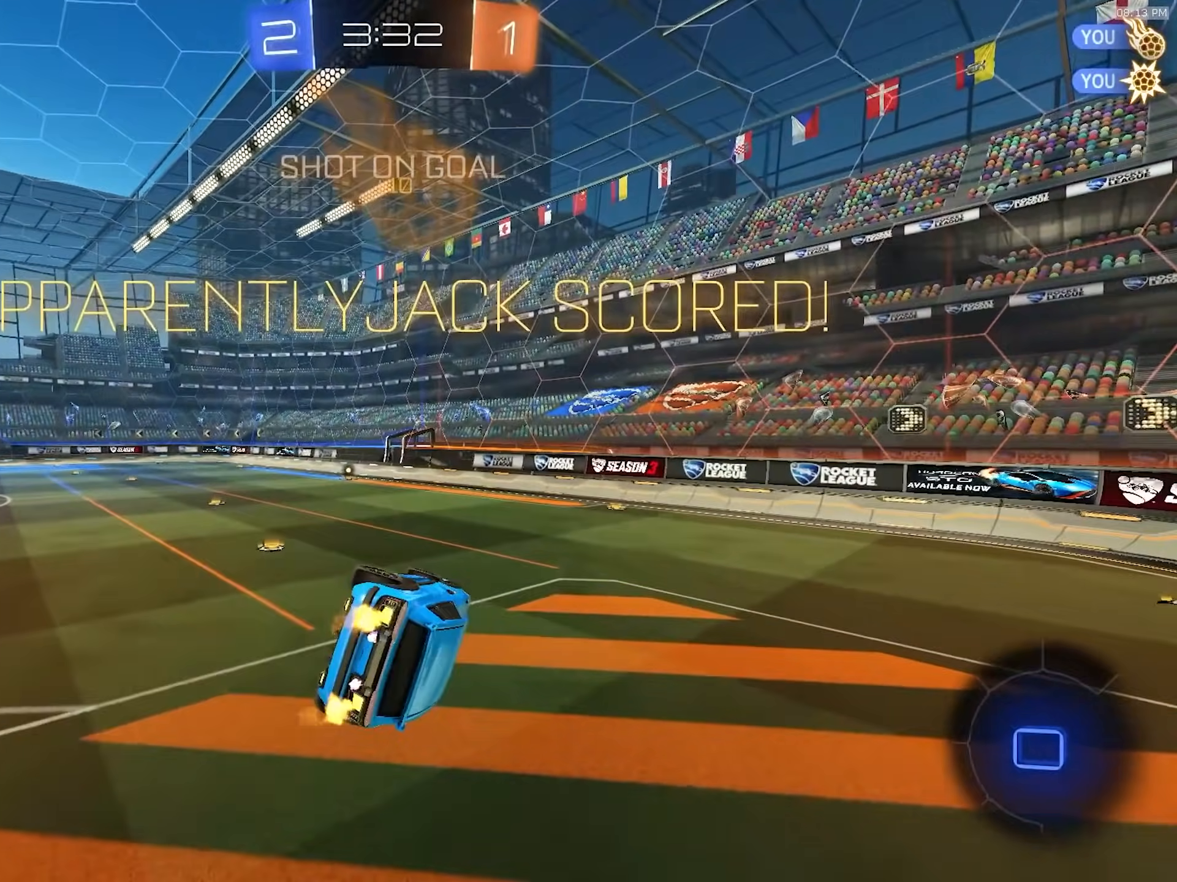
{"dt_ms": 500, "buttons": ["R2"], "left_stick": "center", "right_stick": "center", "events": [[83, "left_stick", "up-left"], [183, "SQUARE", "up"], [250, "left_stick", "center"]]}
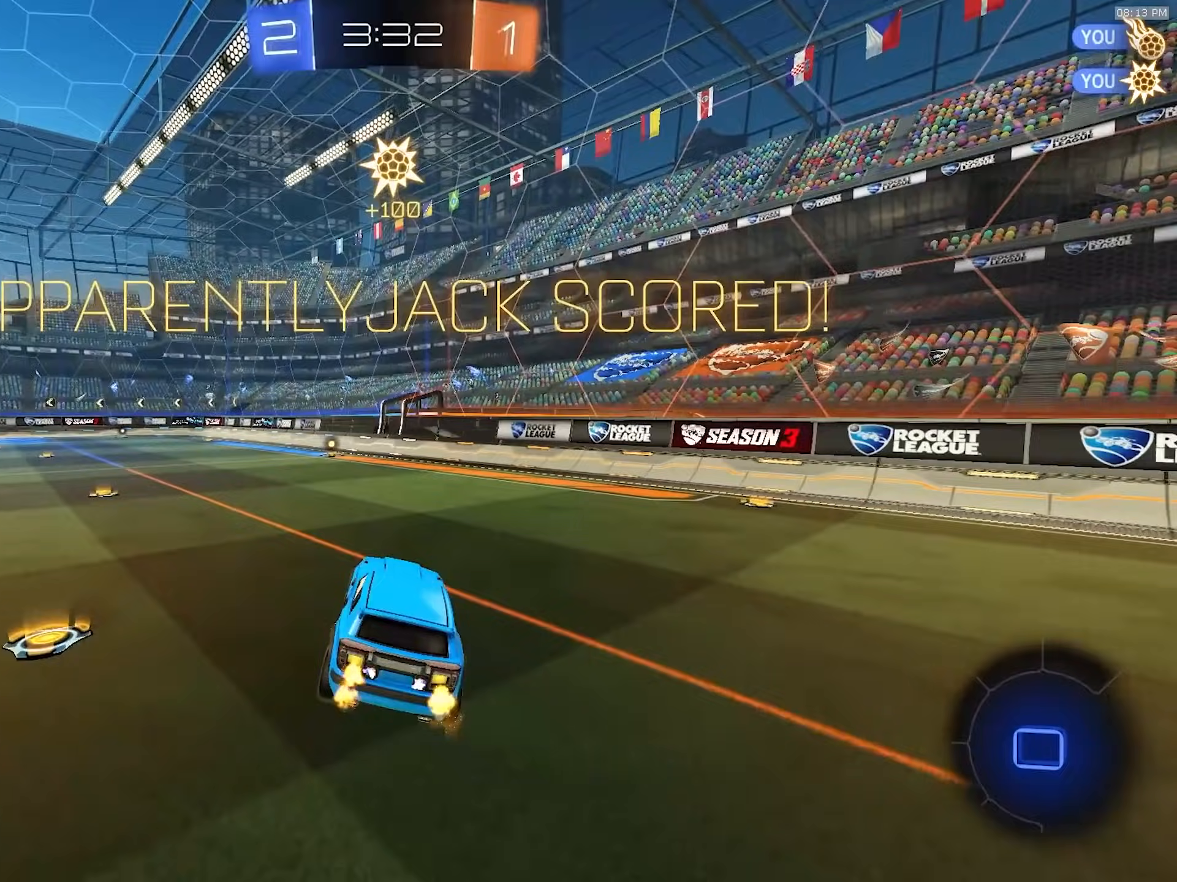
{"dt_ms": 500, "buttons": ["R2"], "left_stick": "up", "right_stick": "center", "events": [[33, "R2", "up"], [333, "R2", "down"], [367, "left_stick", "down-right"], [433, "CROSS", "down"], [500, "CROSS", "up"], [500, "left_stick", "up"]]}